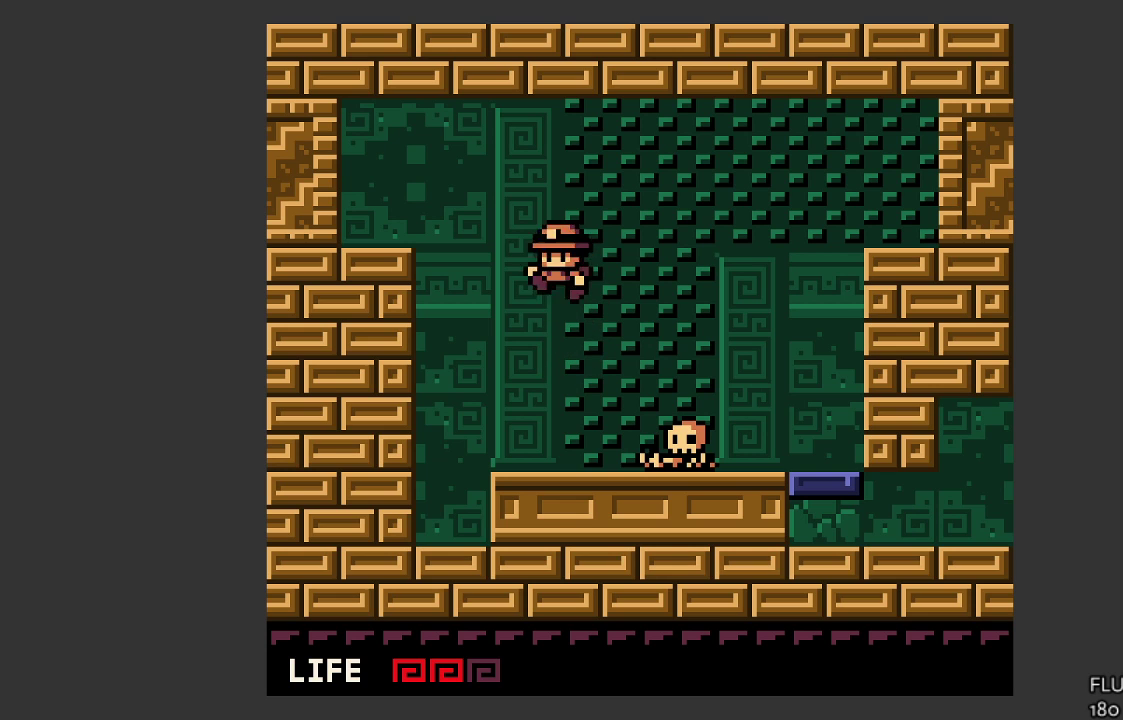
Gameplay with a controller (PlayStation layout); each line is a JSON object with the inputs held at the frame after it. "events" lists button and stick changes between this image and that frame as [ms after this image, input, new state], when the widget could be followed in between. Not read: right_stick.
{"buttons": [], "left_stick": "up-right", "events": [[367, "CROSS", "up"], [433, "left_stick", "up-right"]]}
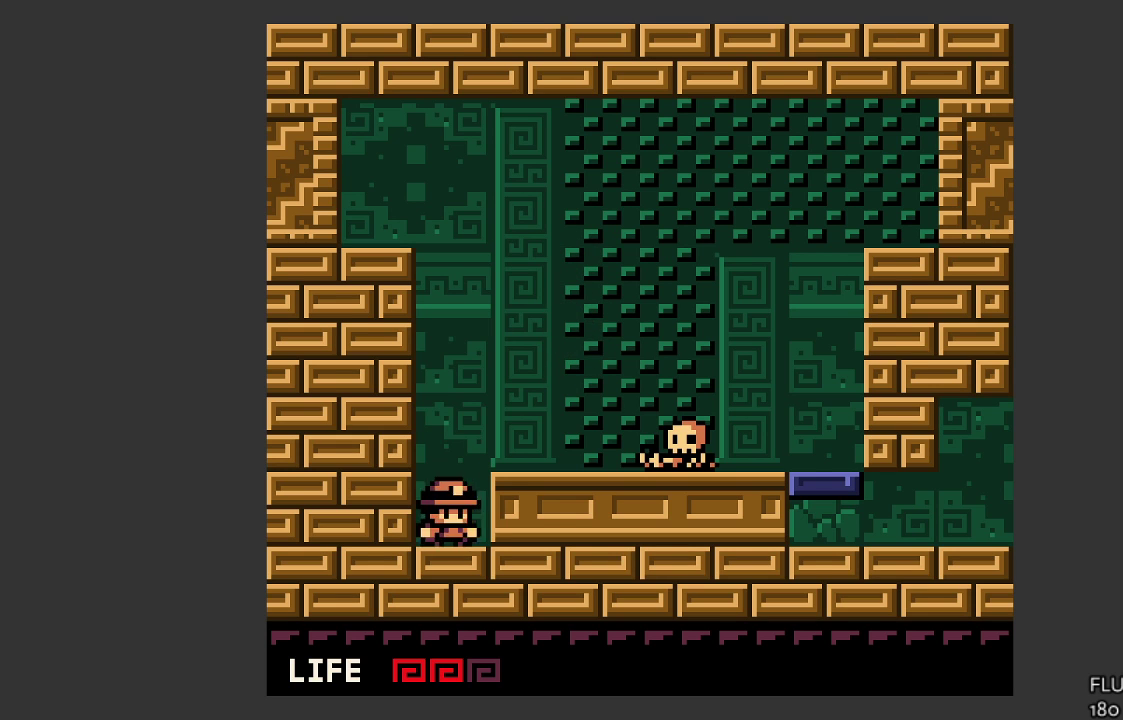
{"buttons": [], "left_stick": "up-right", "events": [[33, "left_stick", "right"], [133, "CROSS", "down"], [167, "left_stick", "up-right"], [400, "CROSS", "up"]]}
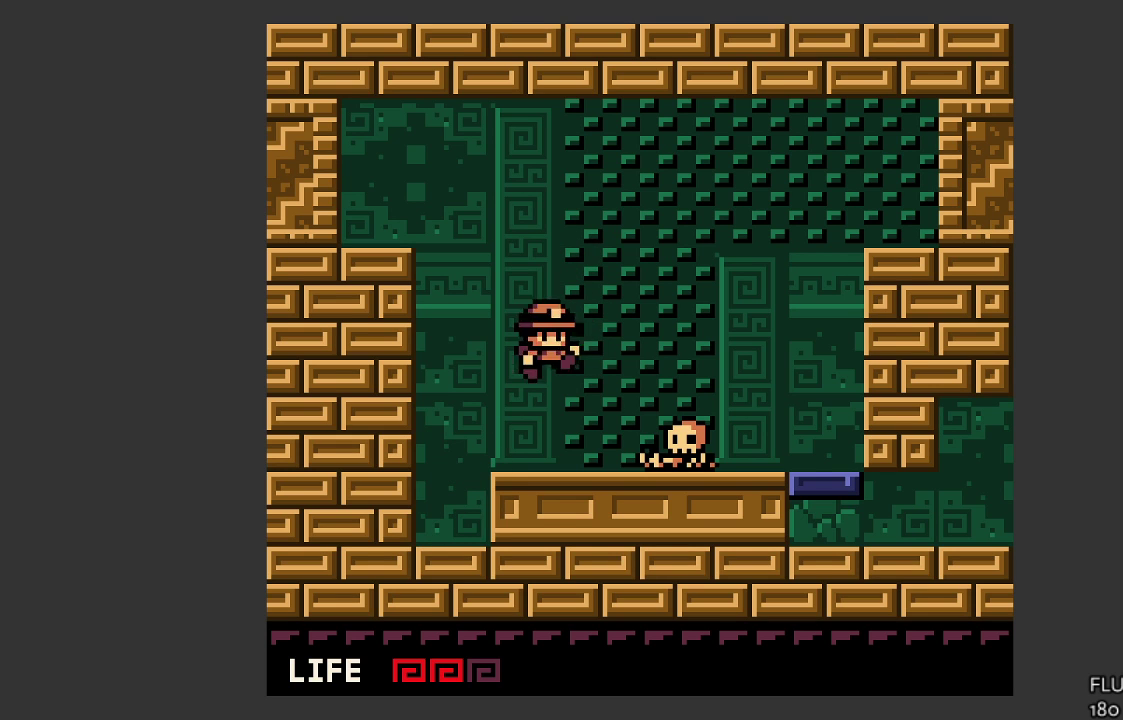
{"buttons": [], "left_stick": "up-left", "events": [[167, "left_stick", "up"], [400, "left_stick", "up-left"]]}
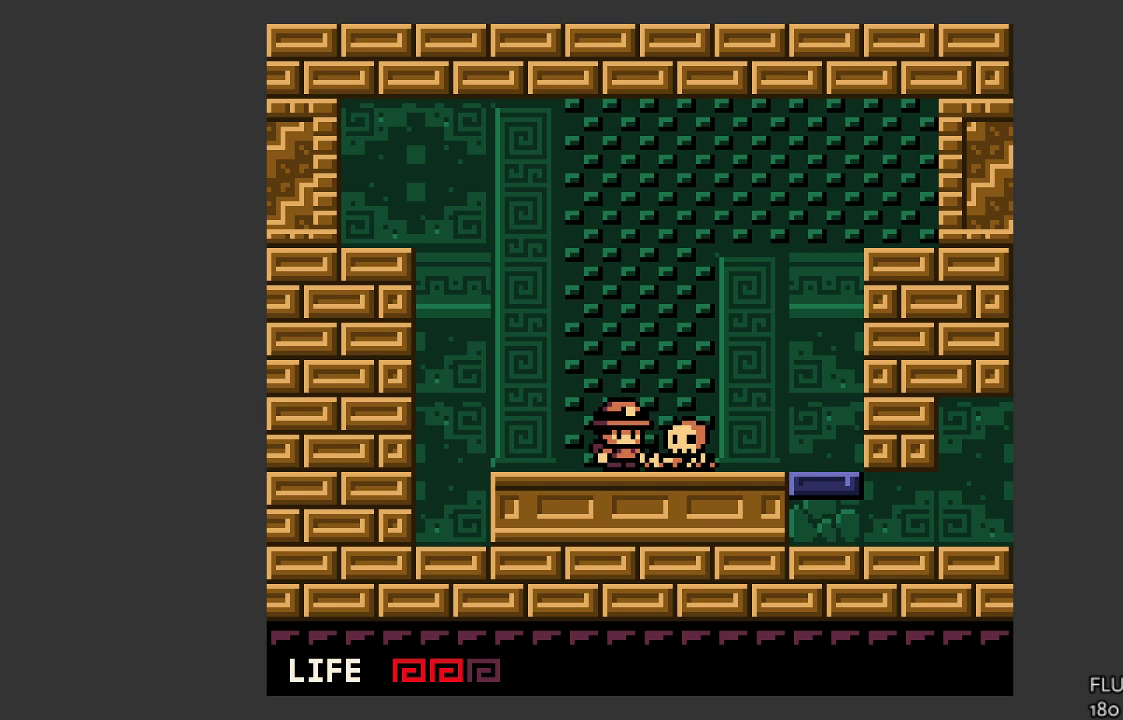
{"buttons": [], "left_stick": "up-right", "events": [[267, "left_stick", "up"], [400, "left_stick", "up-right"]]}
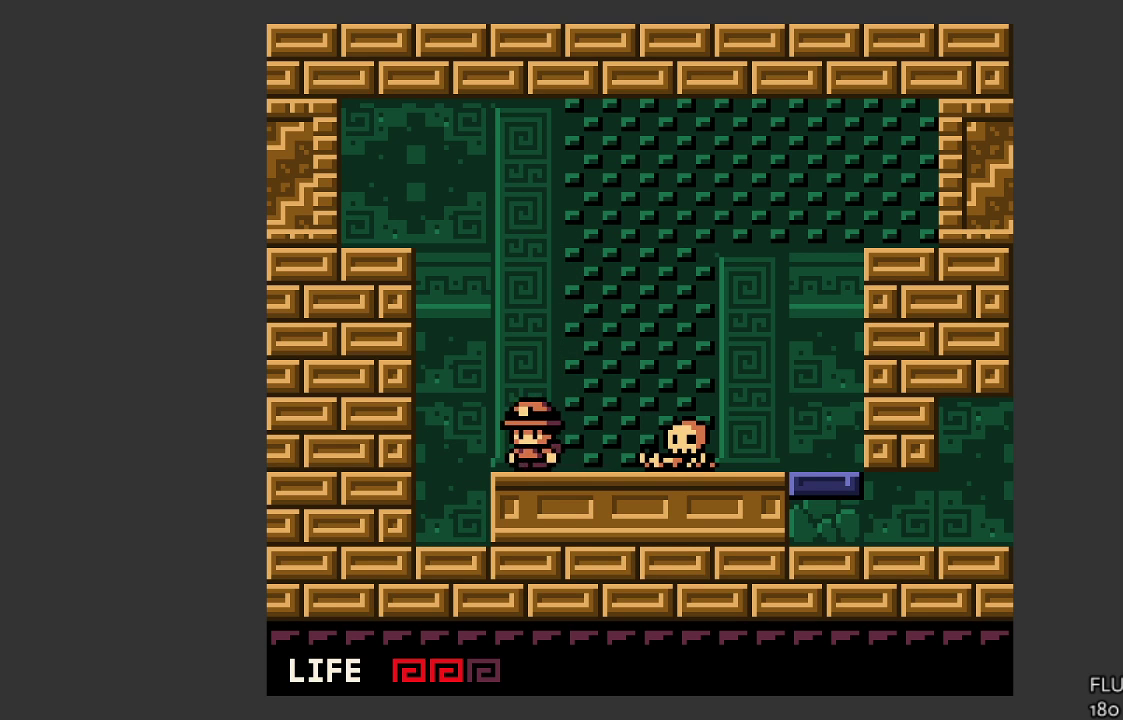
{"buttons": [], "left_stick": "left", "events": [[133, "left_stick", "up"], [300, "left_stick", "center"], [400, "left_stick", "left"]]}
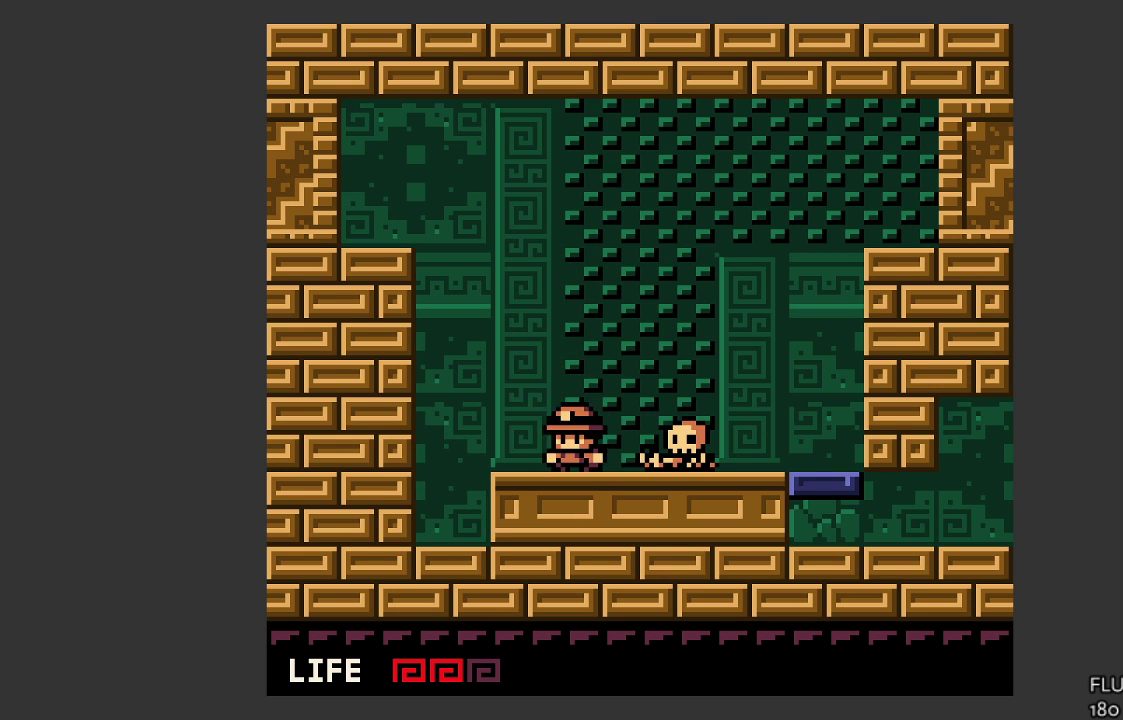
{"buttons": [], "left_stick": "left", "events": []}
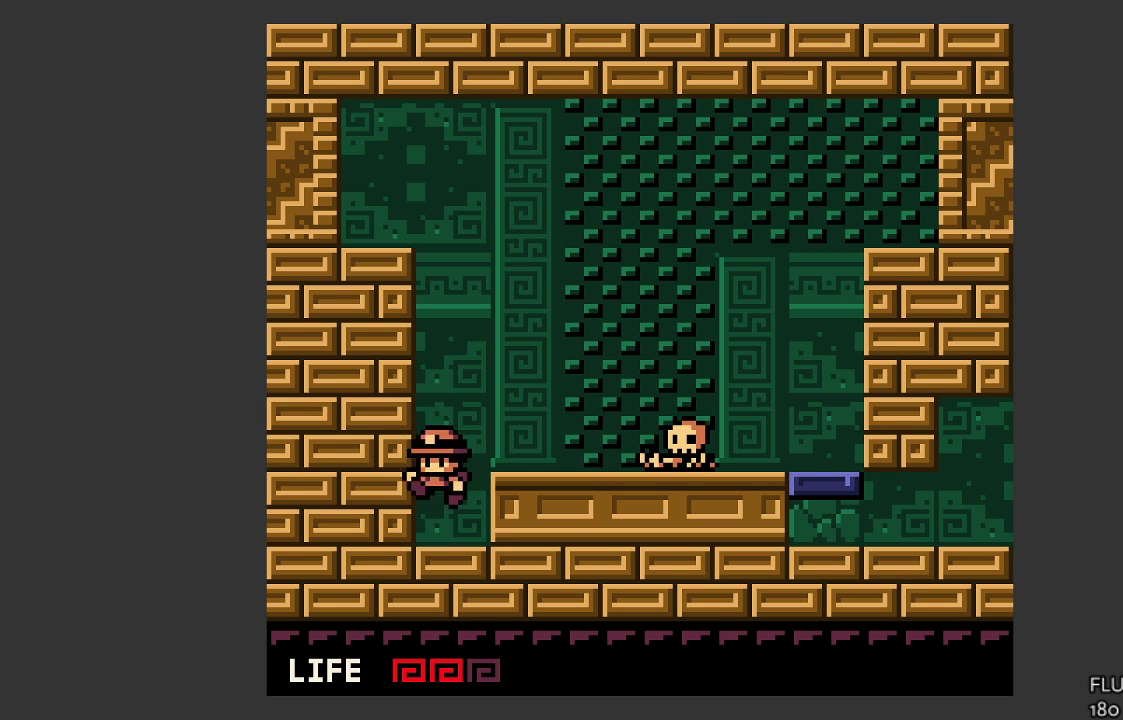
{"buttons": [], "left_stick": "center", "events": [[133, "SQUARE", "down"], [200, "left_stick", "center"], [300, "SQUARE", "up"]]}
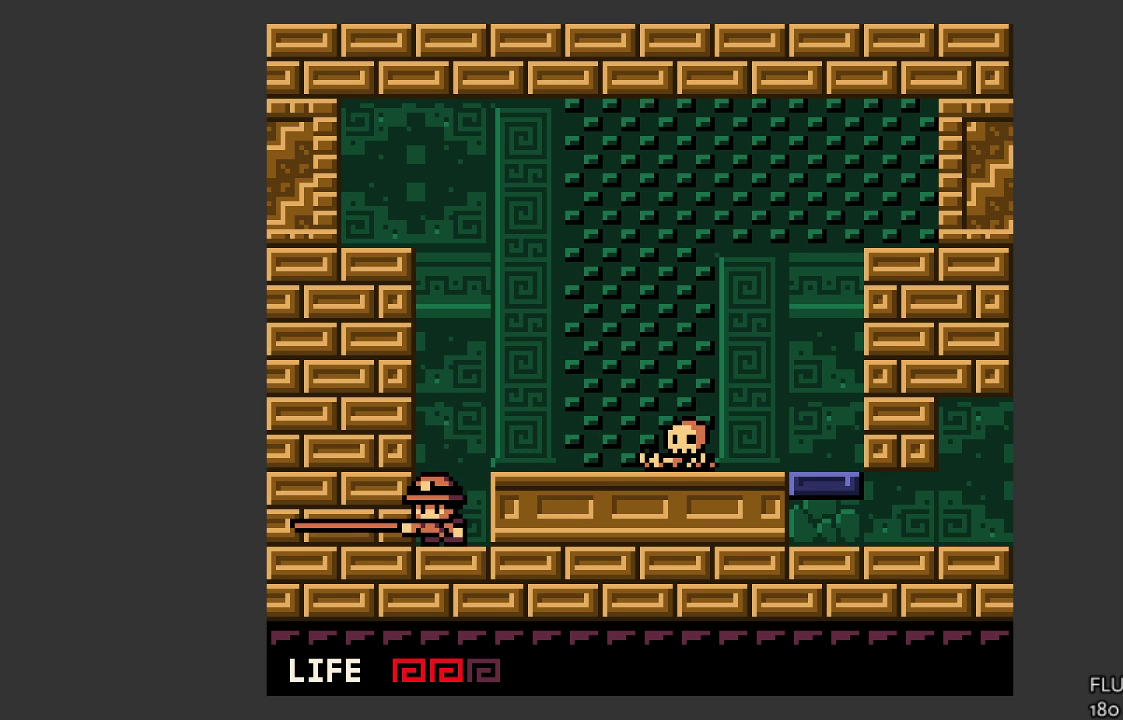
{"buttons": ["SQUARE"], "left_stick": "down-right", "events": [[200, "left_stick", "down"], [367, "SQUARE", "down"], [433, "left_stick", "down-right"]]}
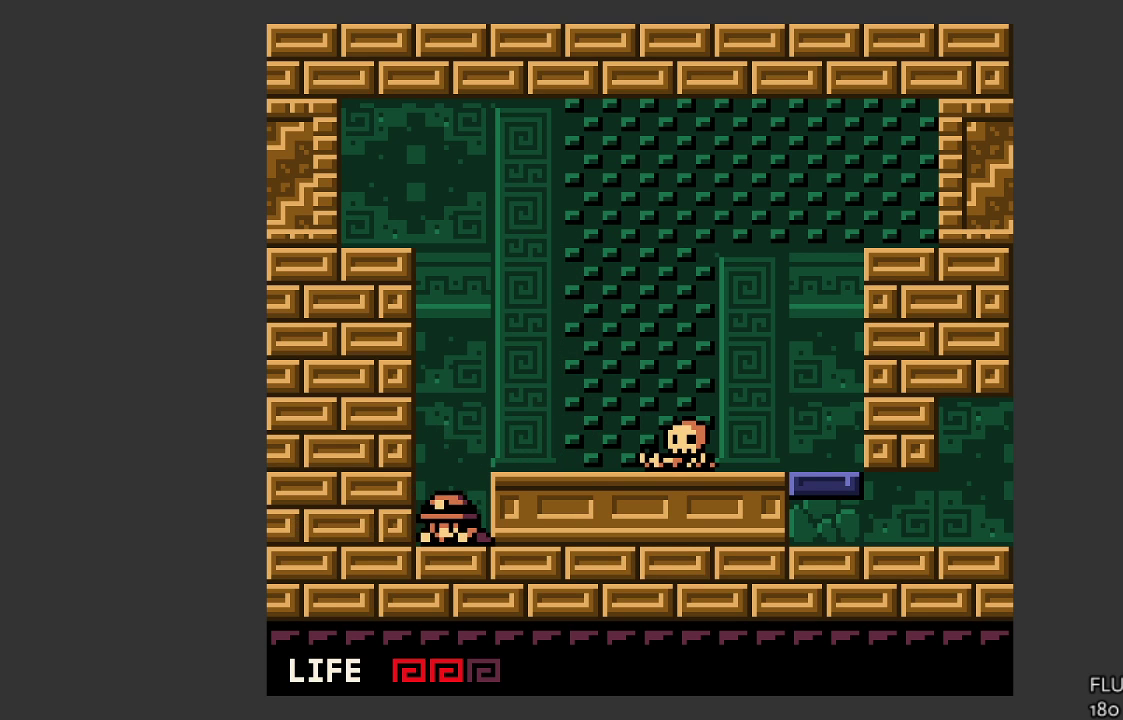
{"buttons": ["SQUARE"], "left_stick": "down-right", "events": [[67, "SQUARE", "up"], [300, "SQUARE", "down"], [433, "SQUARE", "up"], [467, "SQUARE", "down"]]}
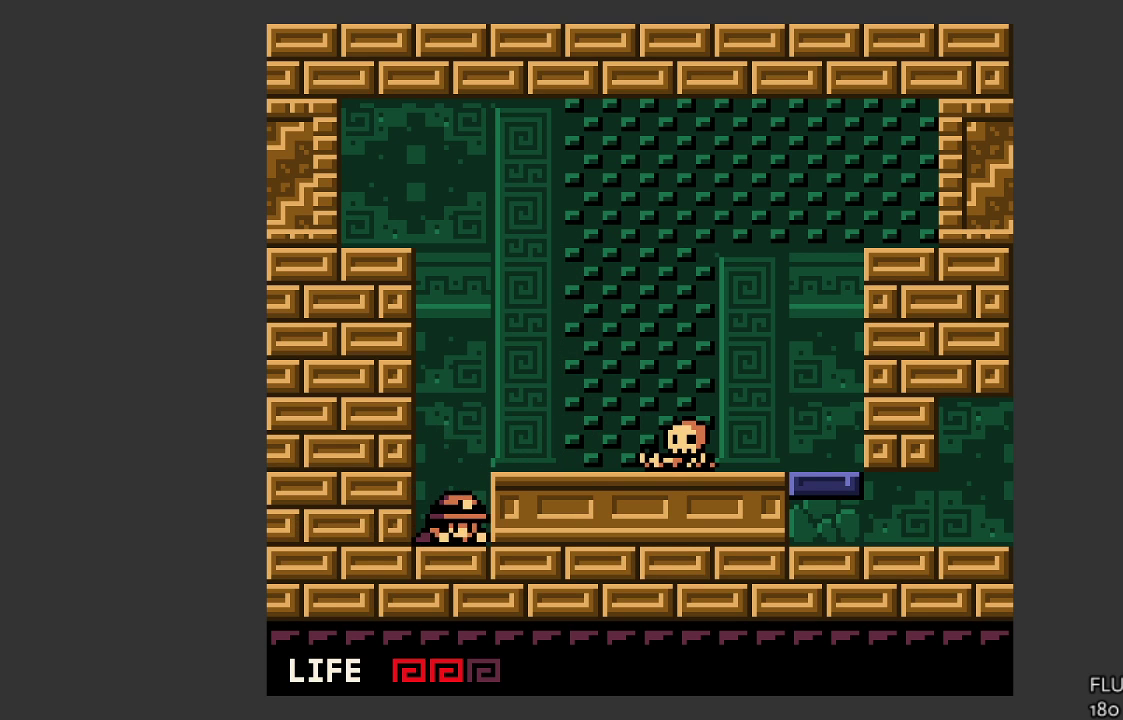
{"buttons": [], "left_stick": "down-left", "events": [[133, "SQUARE", "up"], [200, "left_stick", "left"], [367, "left_stick", "down-left"]]}
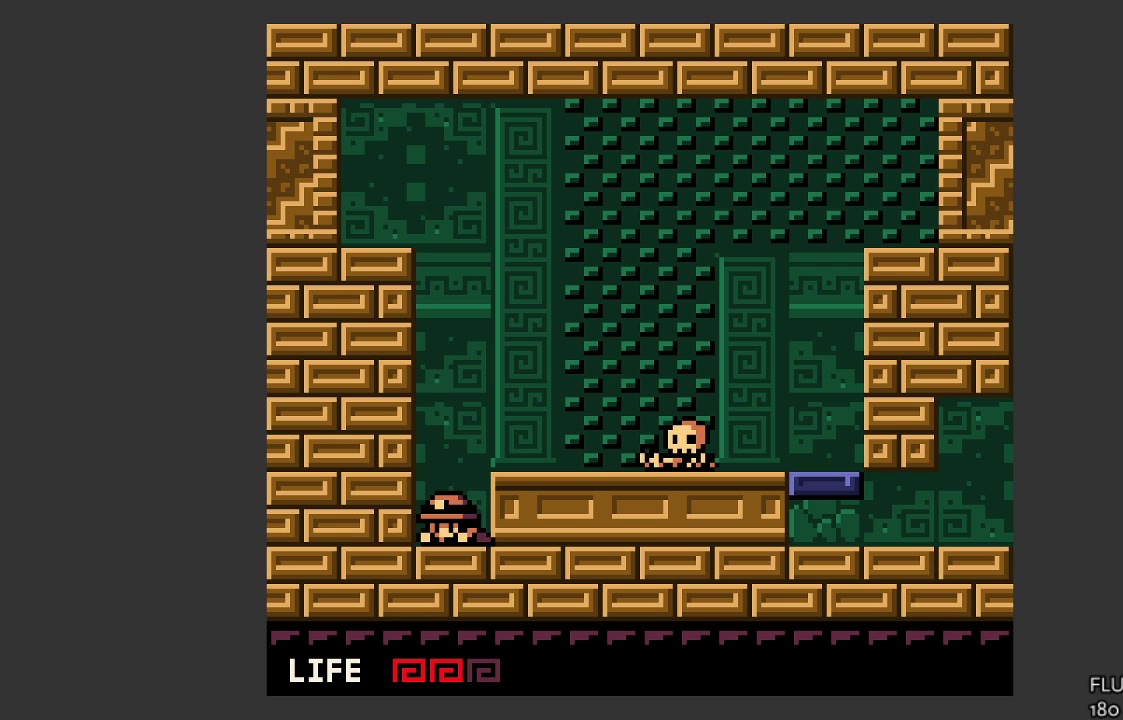
{"buttons": [], "left_stick": "down-left", "events": []}
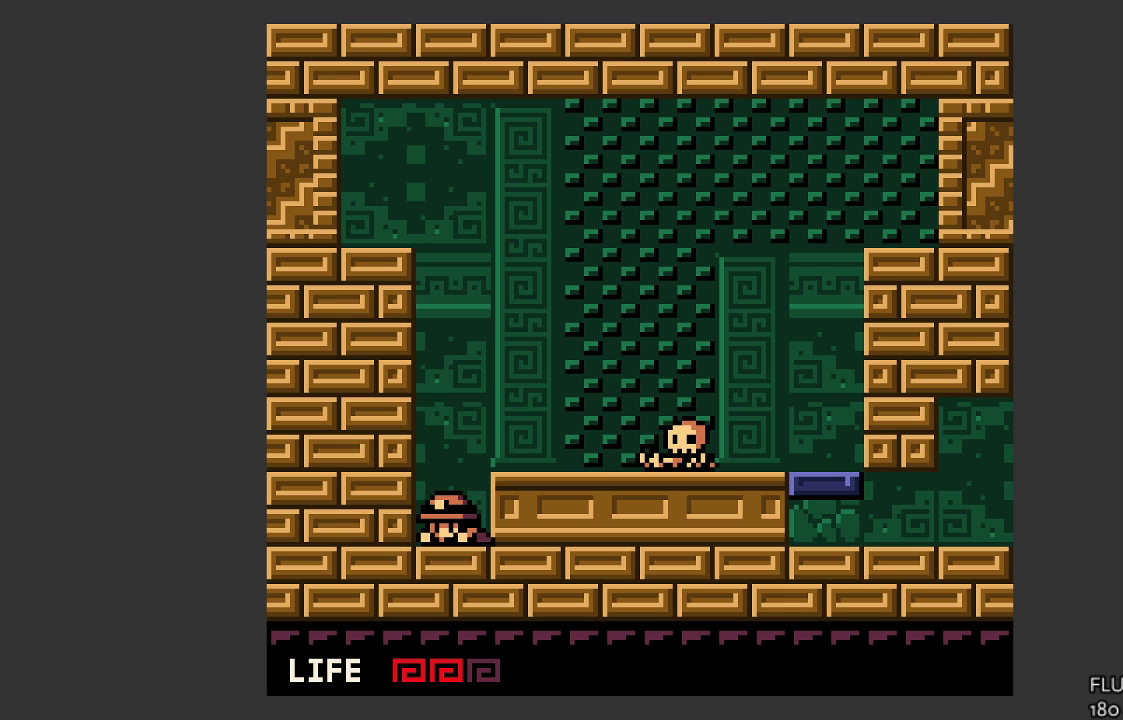
{"buttons": ["CROSS"], "left_stick": "up-right", "events": [[367, "left_stick", "center"], [467, "CROSS", "down"], [500, "left_stick", "up-right"]]}
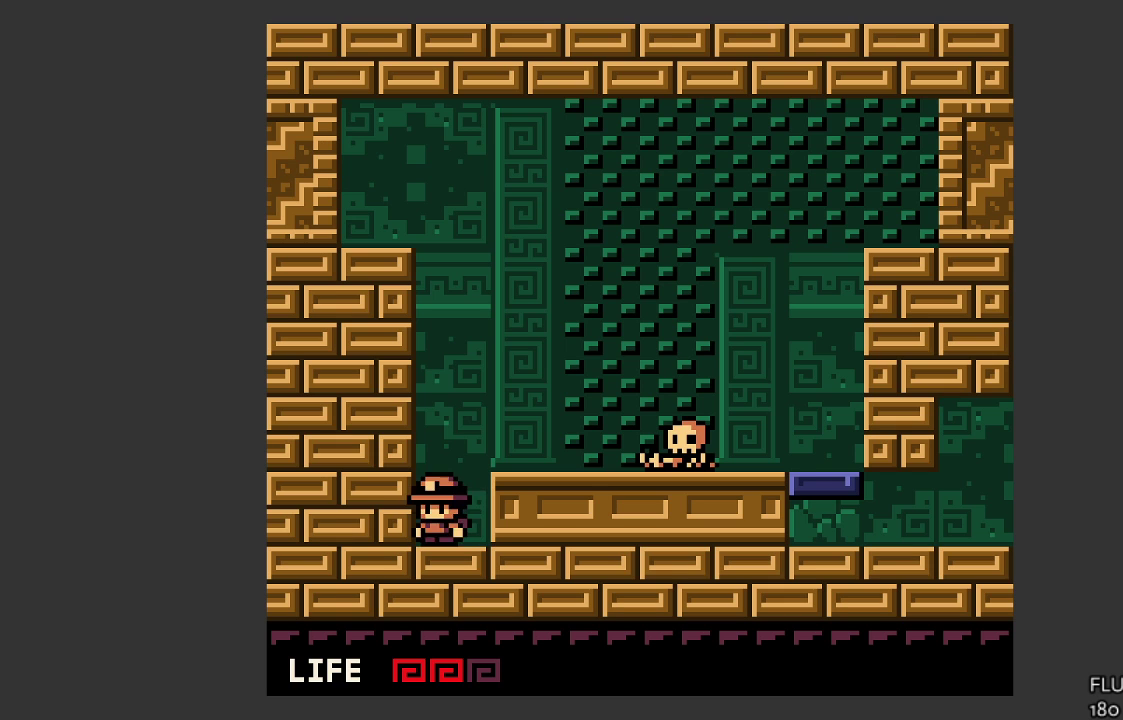
{"buttons": [], "left_stick": "up-right", "events": [[167, "CROSS", "up"], [333, "left_stick", "right"], [467, "left_stick", "up-right"]]}
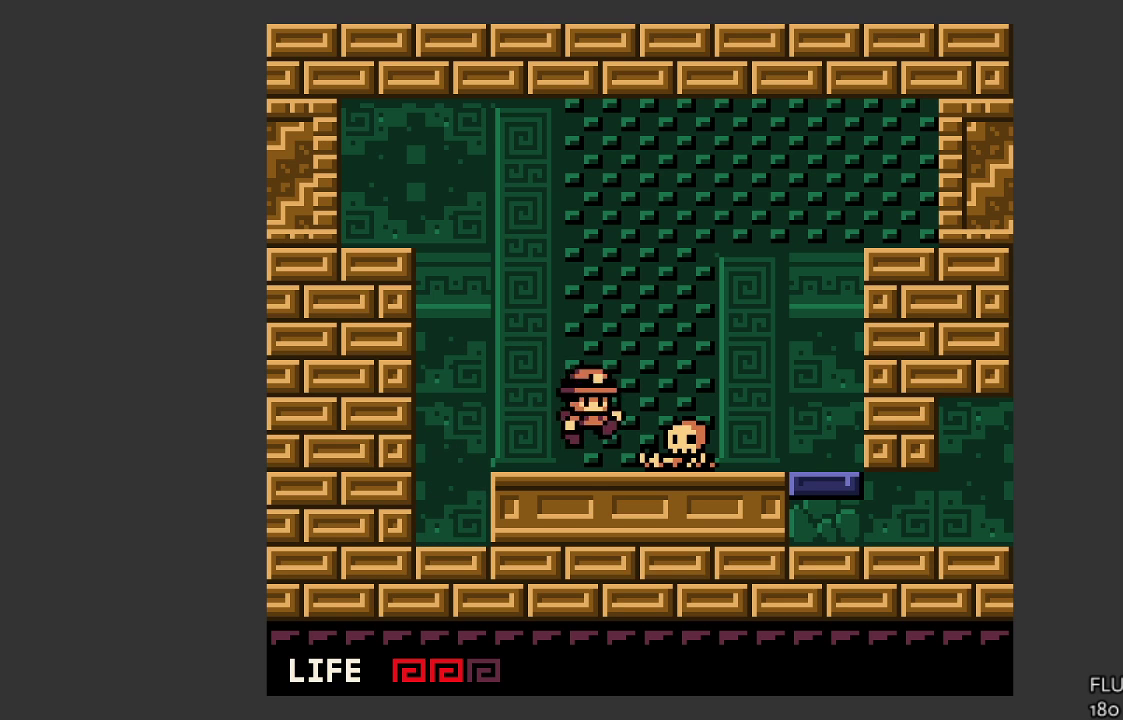
{"buttons": [], "left_stick": "up", "events": [[33, "left_stick", "up"]]}
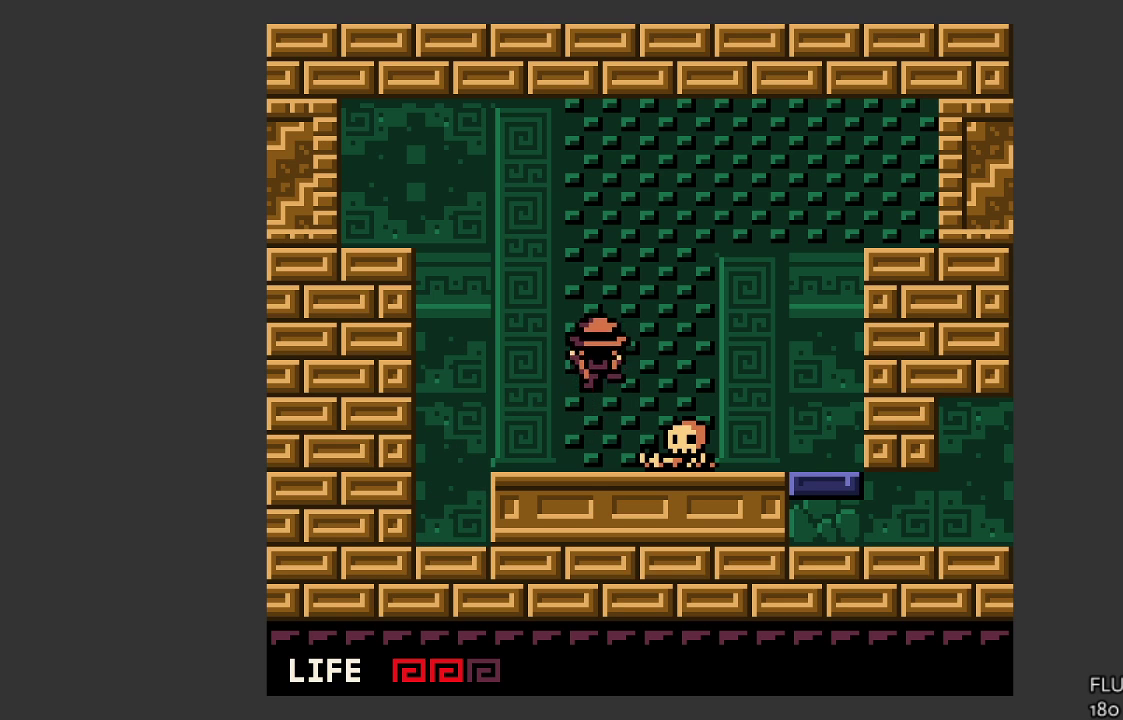
{"buttons": ["CROSS"], "left_stick": "center", "events": [[300, "left_stick", "center"], [467, "CROSS", "down"]]}
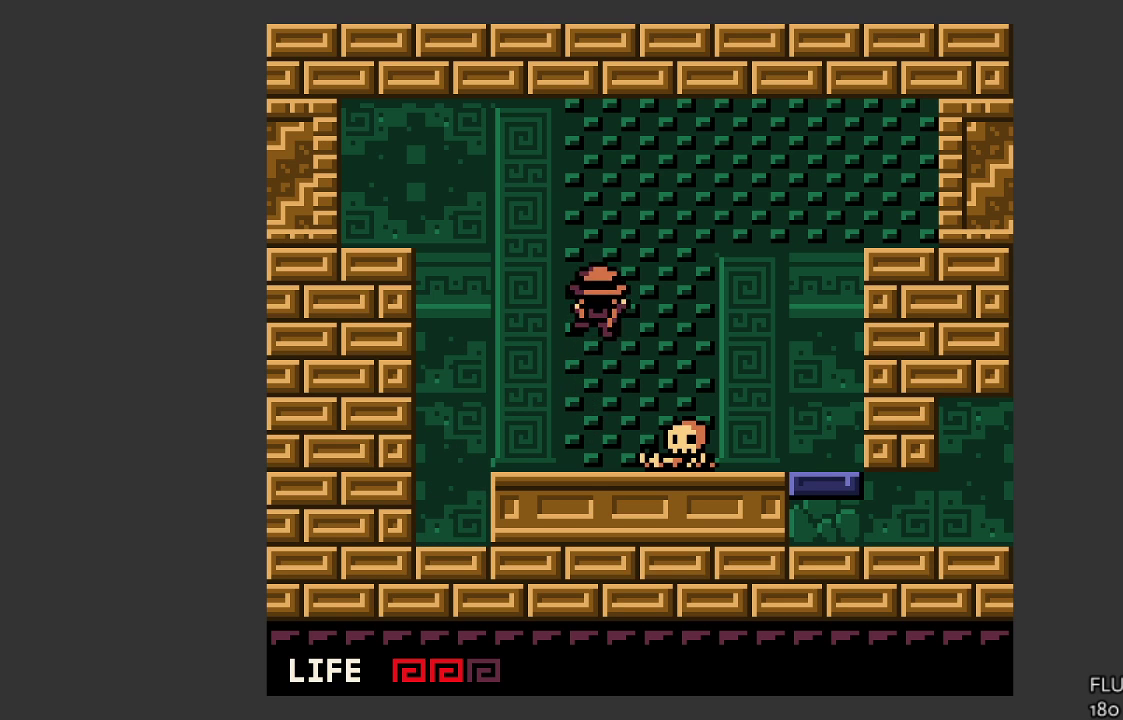
{"buttons": [], "left_stick": "center", "events": [[267, "CROSS", "up"]]}
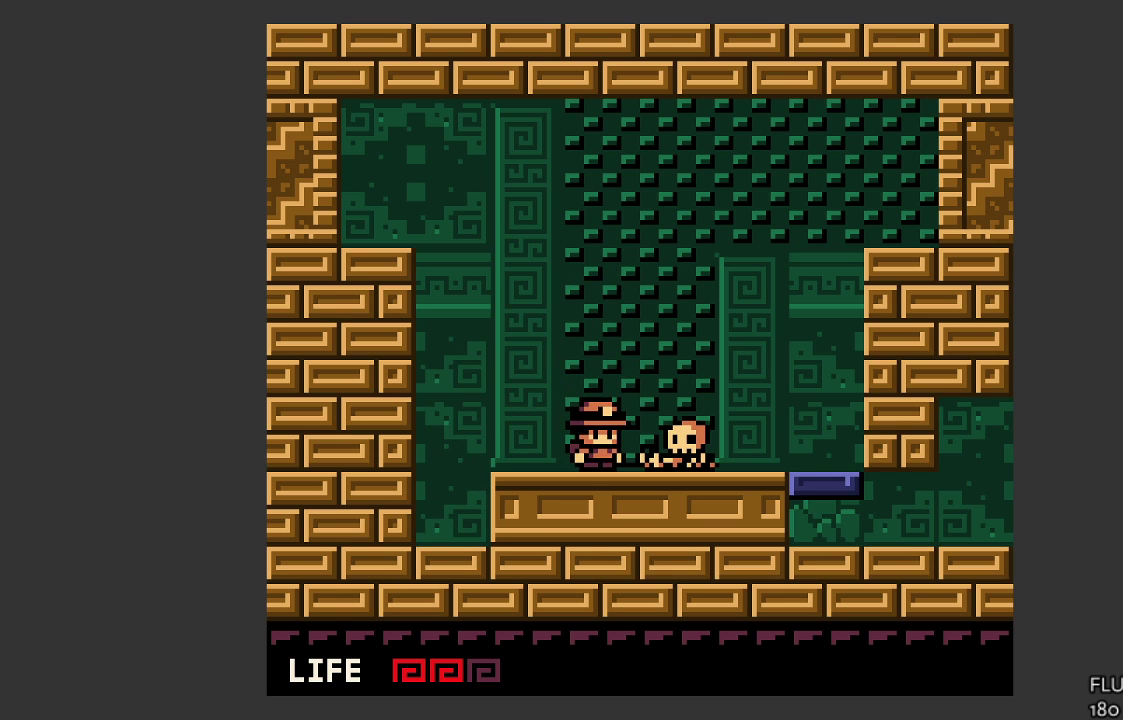
{"buttons": [], "left_stick": "up", "events": [[67, "left_stick", "up"]]}
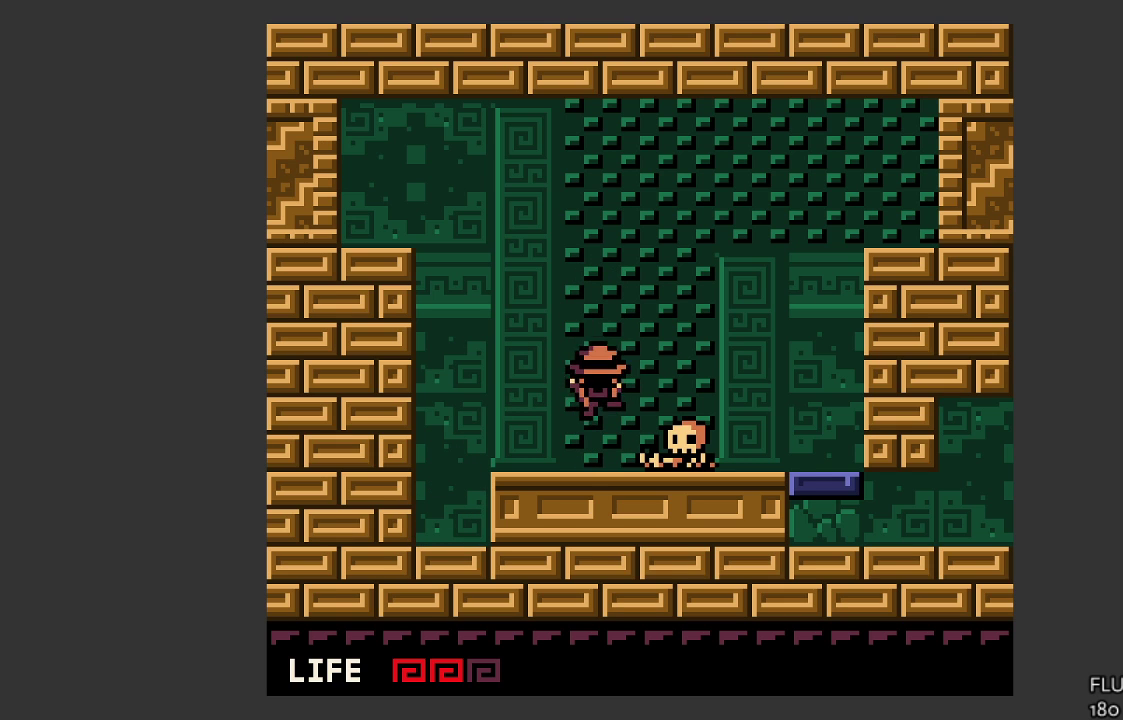
{"buttons": [], "left_stick": "up", "events": []}
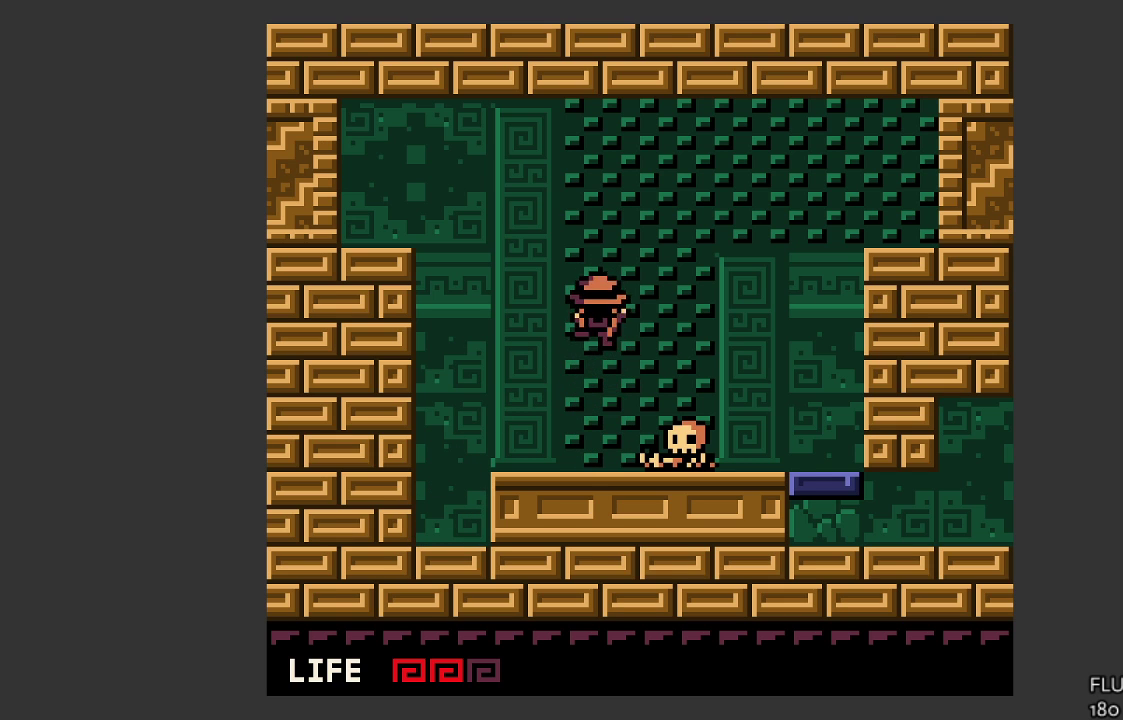
{"buttons": [], "left_stick": "up", "events": []}
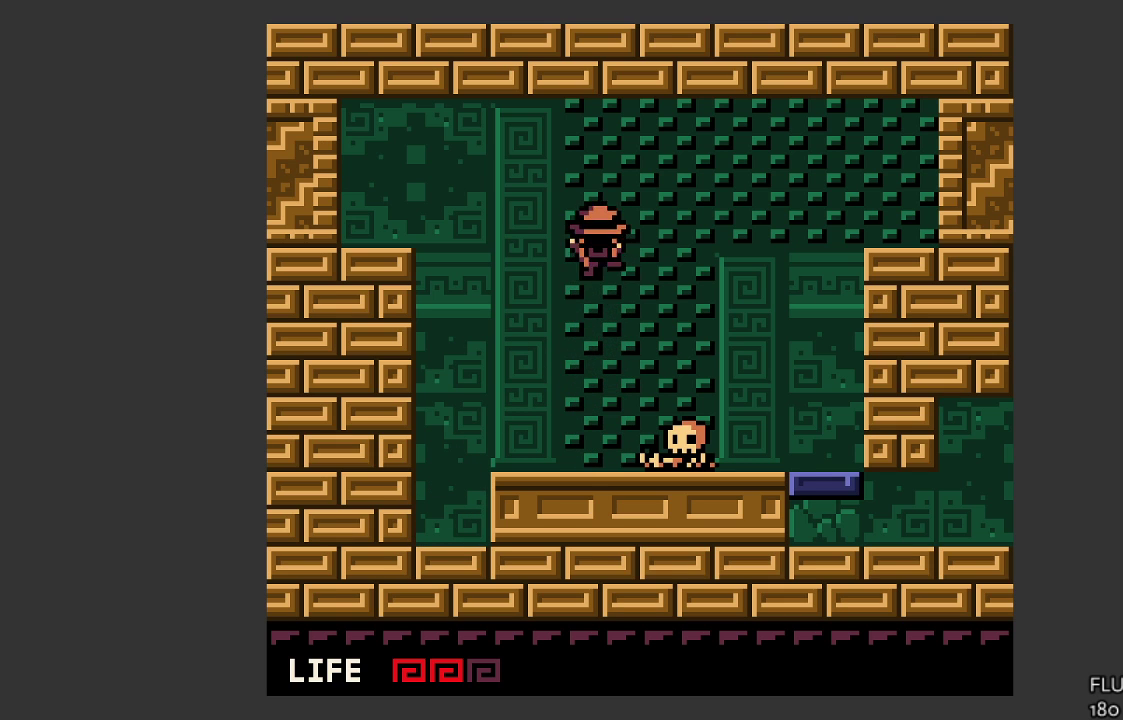
{"buttons": [], "left_stick": "up", "events": []}
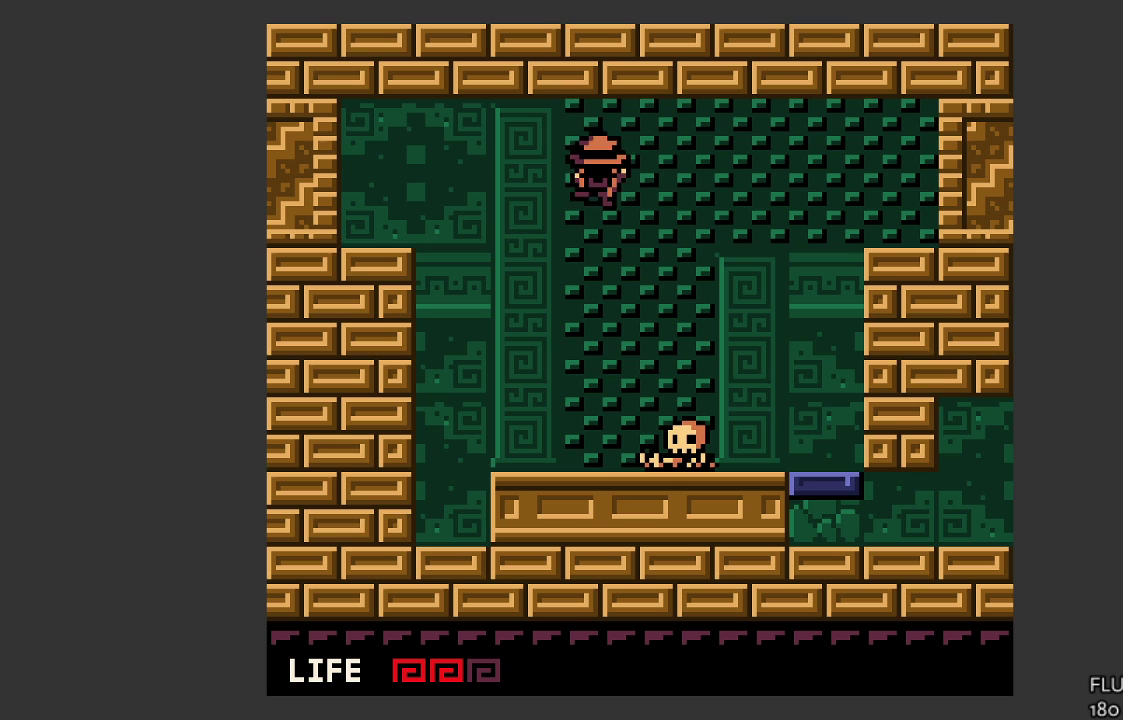
{"buttons": ["CROSS"], "left_stick": "up-left", "events": [[67, "left_stick", "up-left"], [433, "CROSS", "down"]]}
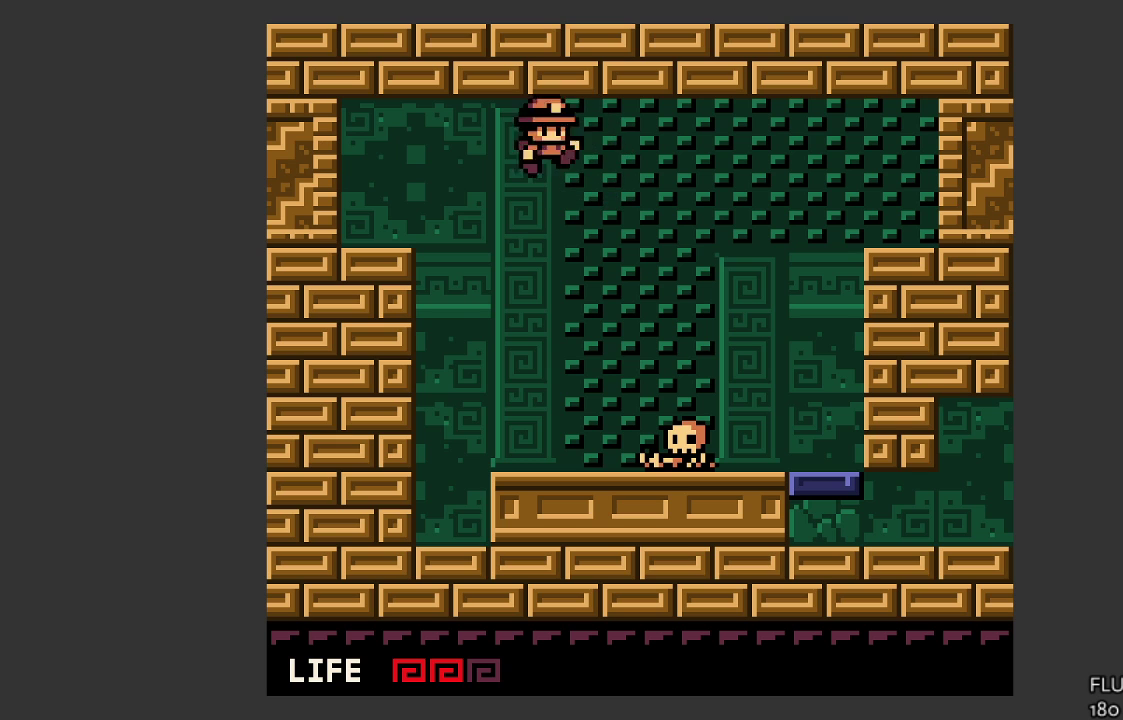
{"buttons": ["CROSS"], "left_stick": "up-left", "events": [[67, "CROSS", "up"], [167, "CROSS", "down"], [300, "CROSS", "up"], [400, "CROSS", "down"]]}
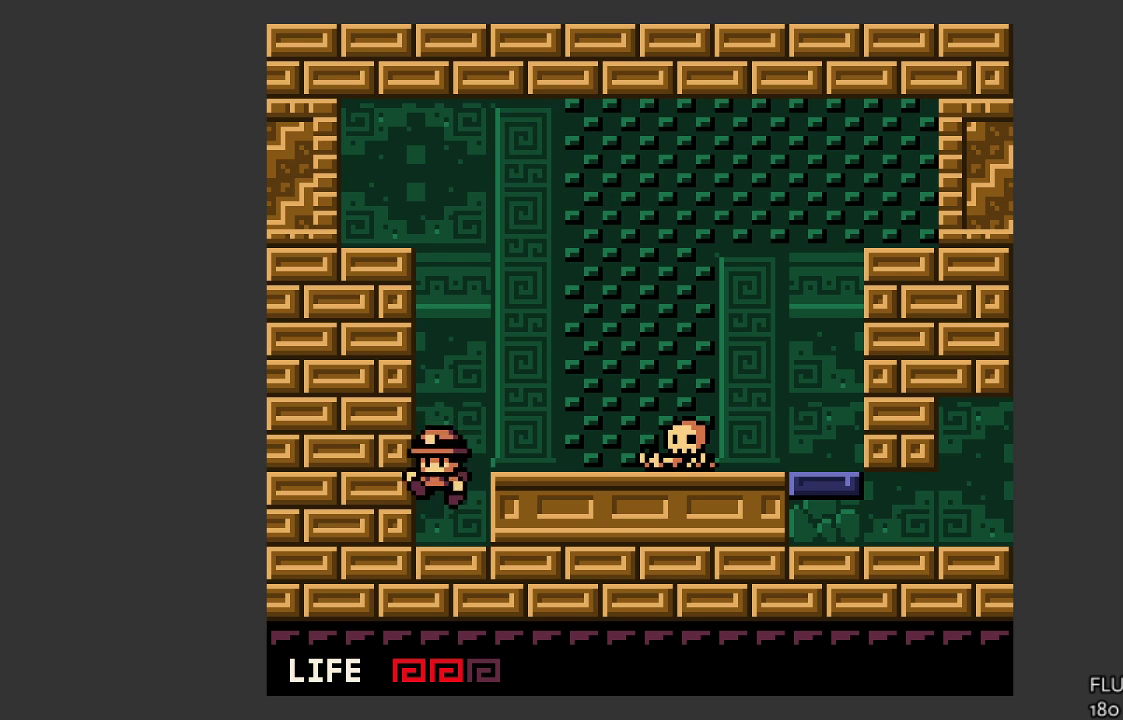
{"buttons": [], "left_stick": "up-right", "events": [[33, "left_stick", "up-right"], [67, "CROSS", "up"], [200, "CROSS", "down"], [467, "CROSS", "up"]]}
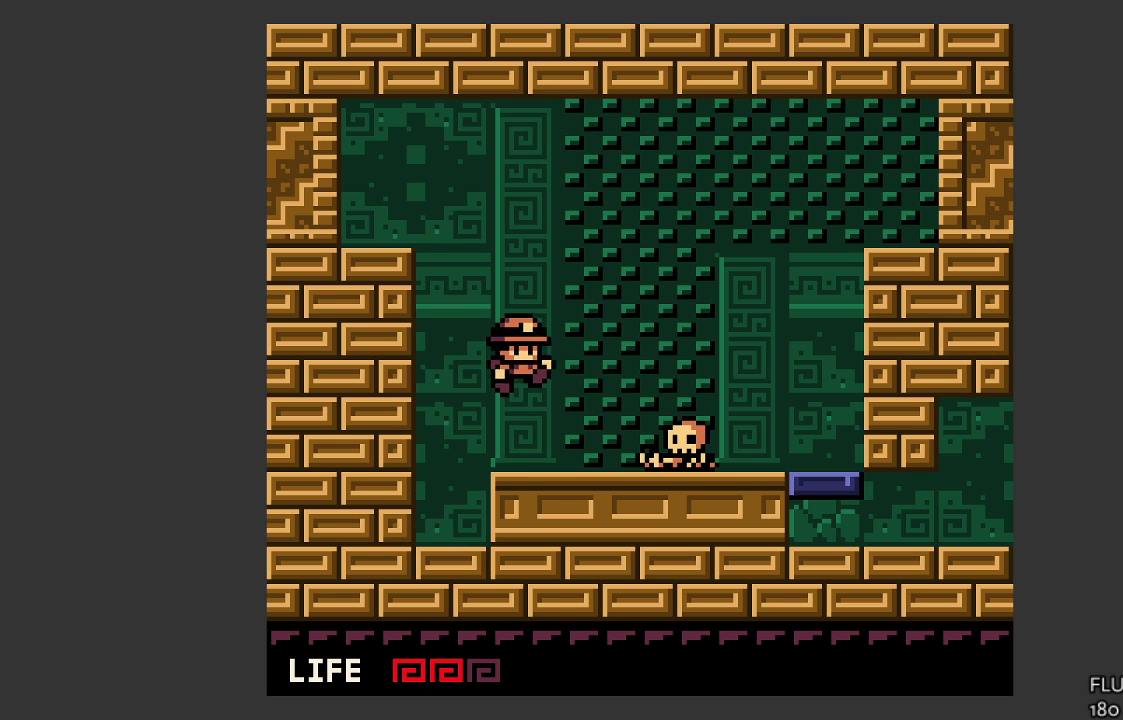
{"buttons": [], "left_stick": "up-left", "events": [[233, "left_stick", "up"], [500, "left_stick", "up-left"]]}
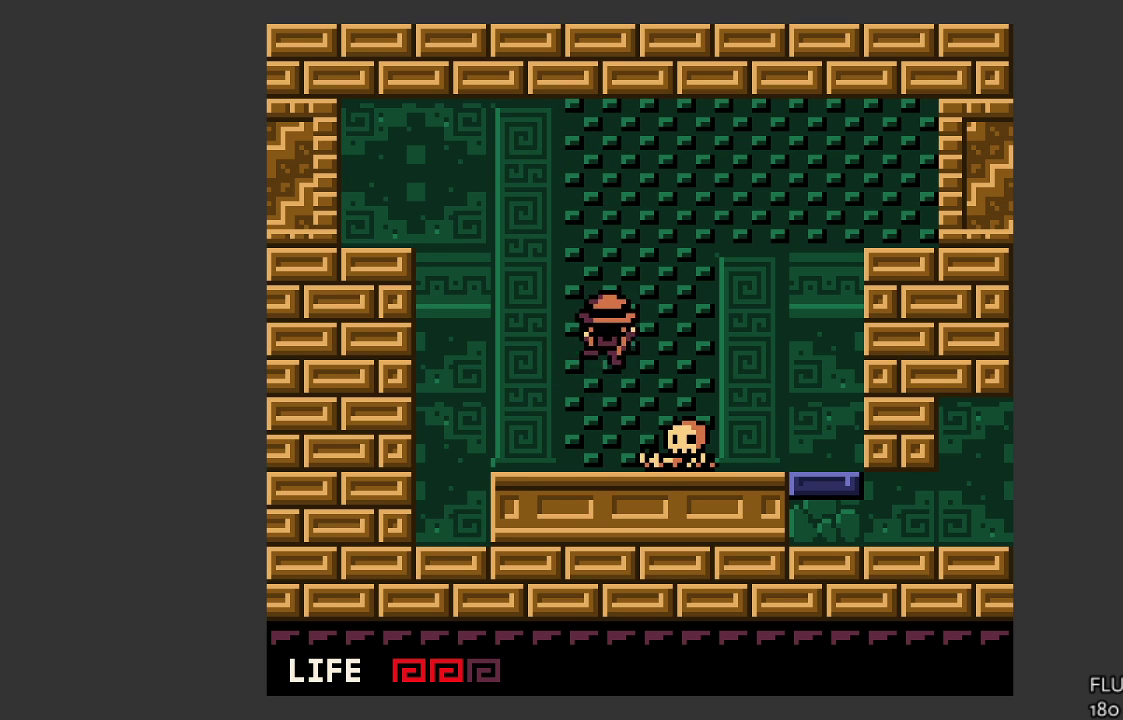
{"buttons": [], "left_stick": "up-left", "events": [[233, "left_stick", "up"], [433, "left_stick", "up-left"]]}
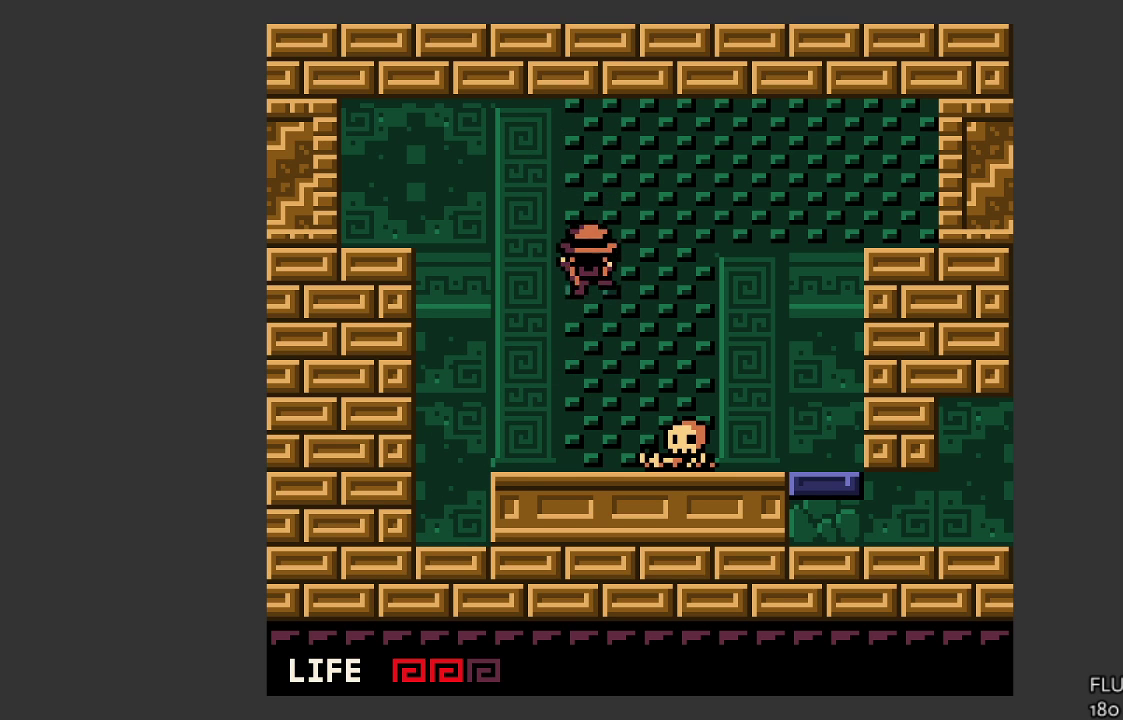
{"buttons": [], "left_stick": "up", "events": [[133, "left_stick", "up"]]}
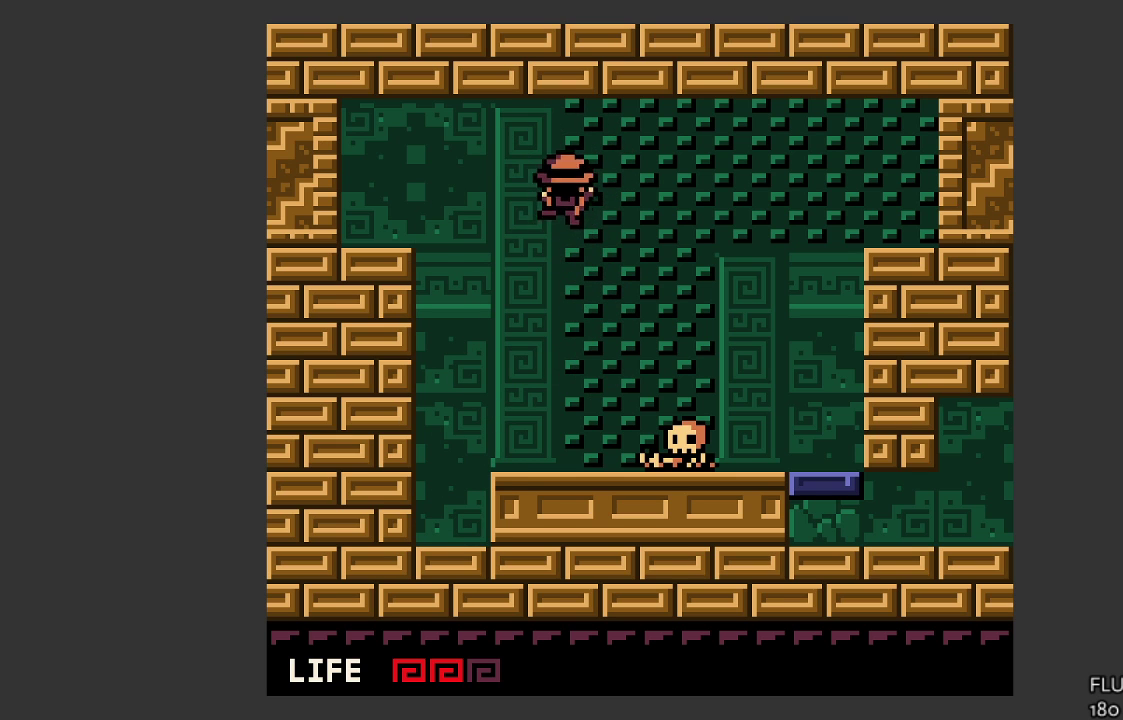
{"buttons": [], "left_stick": "up", "events": []}
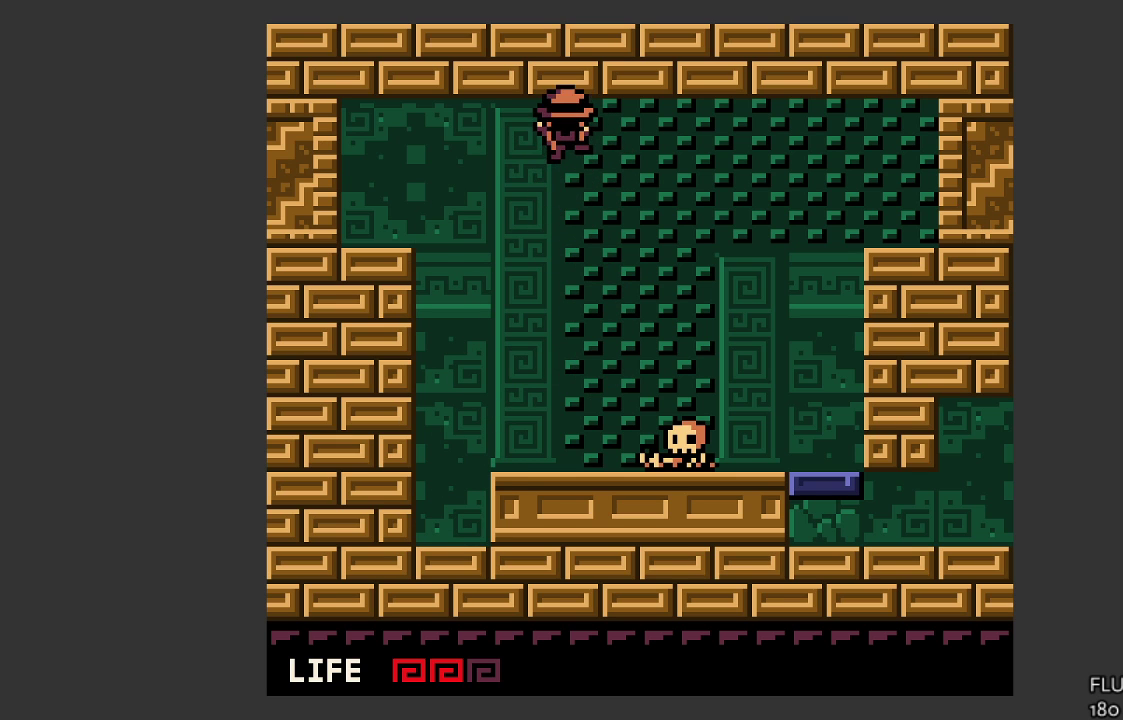
{"buttons": [], "left_stick": "up-left", "events": [[233, "left_stick", "up-left"]]}
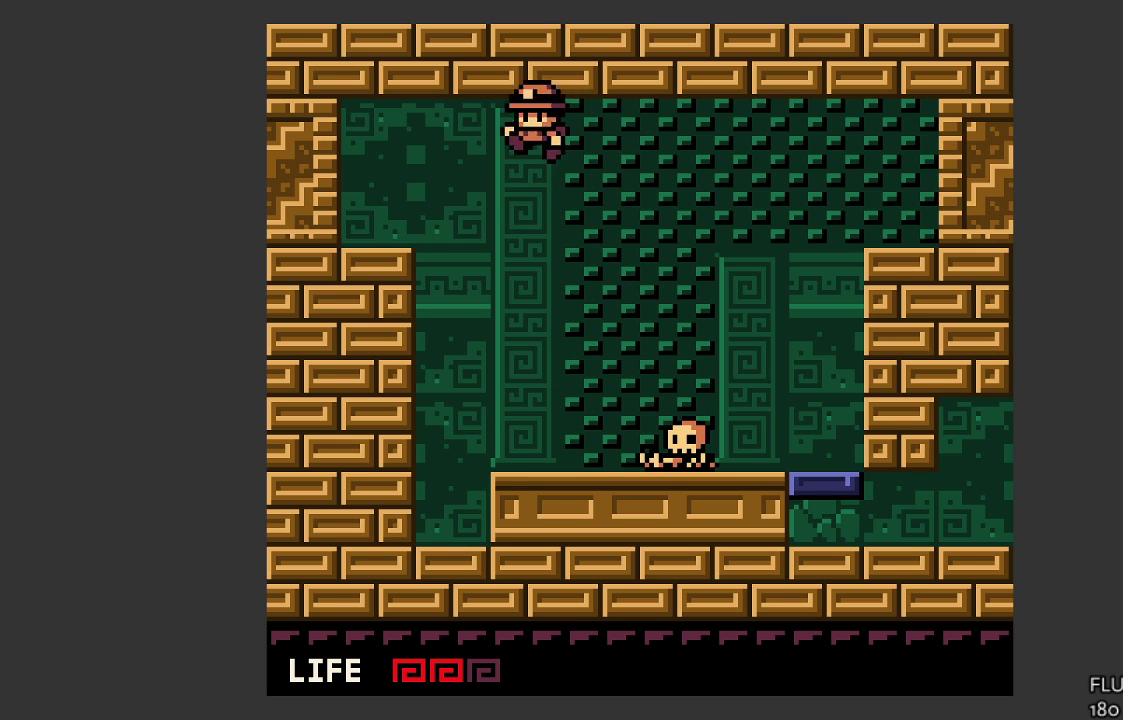
{"buttons": [], "left_stick": "up-left", "events": []}
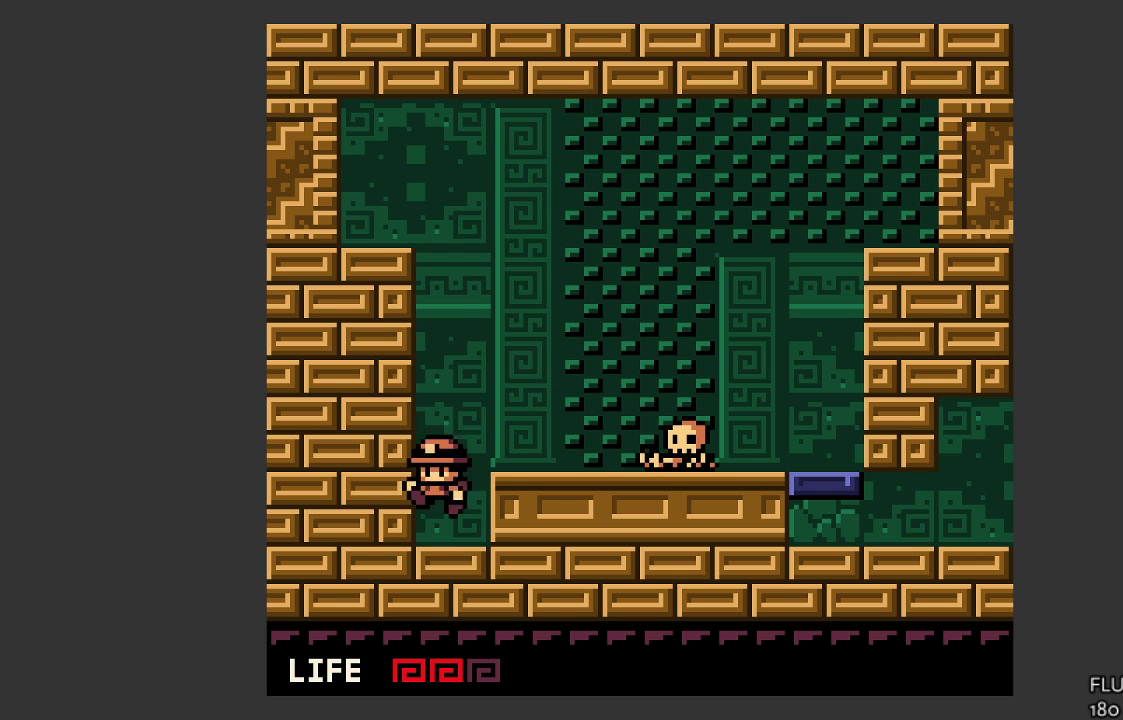
{"buttons": ["CROSS"], "left_stick": "right", "events": [[67, "left_stick", "up-right"], [233, "CROSS", "down"], [367, "left_stick", "right"]]}